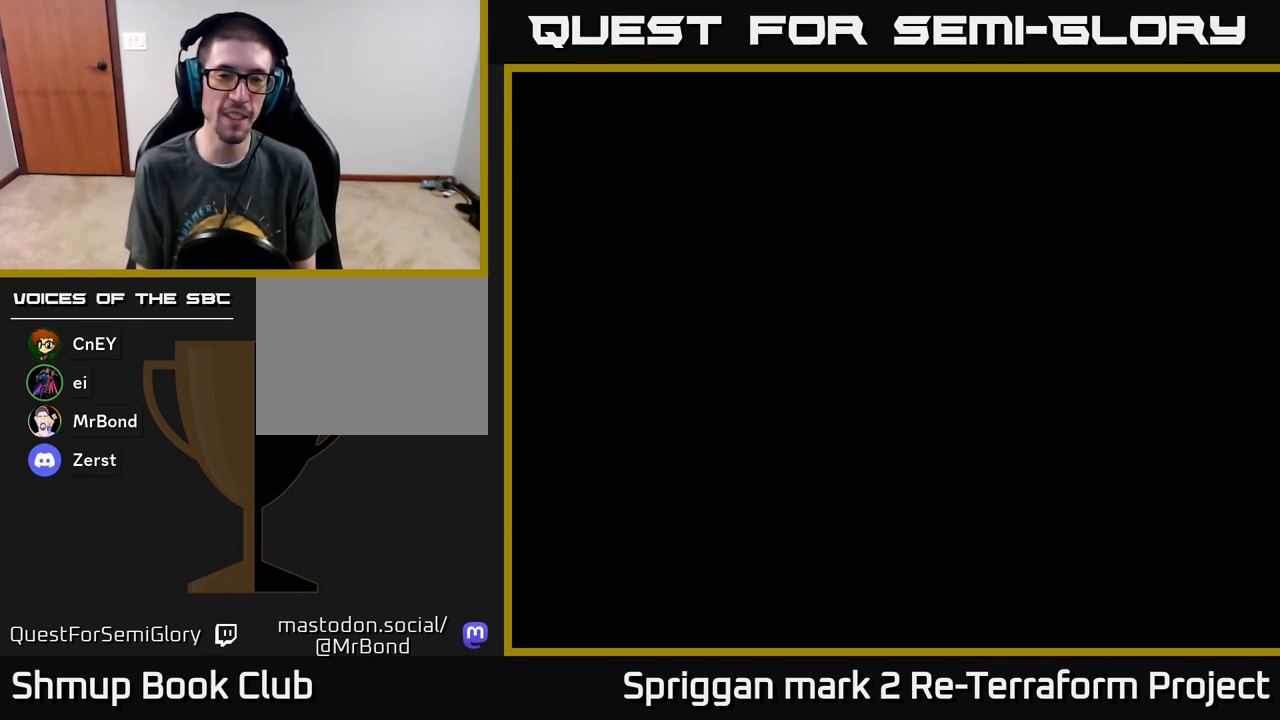
Gameplay with a controller (Xbox layout); each line is a JSON object with the inputs held at the frame after it. "events" lists button and stick changes between this image and that frame as [ms after this image, input, new state], when the widget could be followed in between. Not read: left_stick right_stick.
{"buttons": [], "events": []}
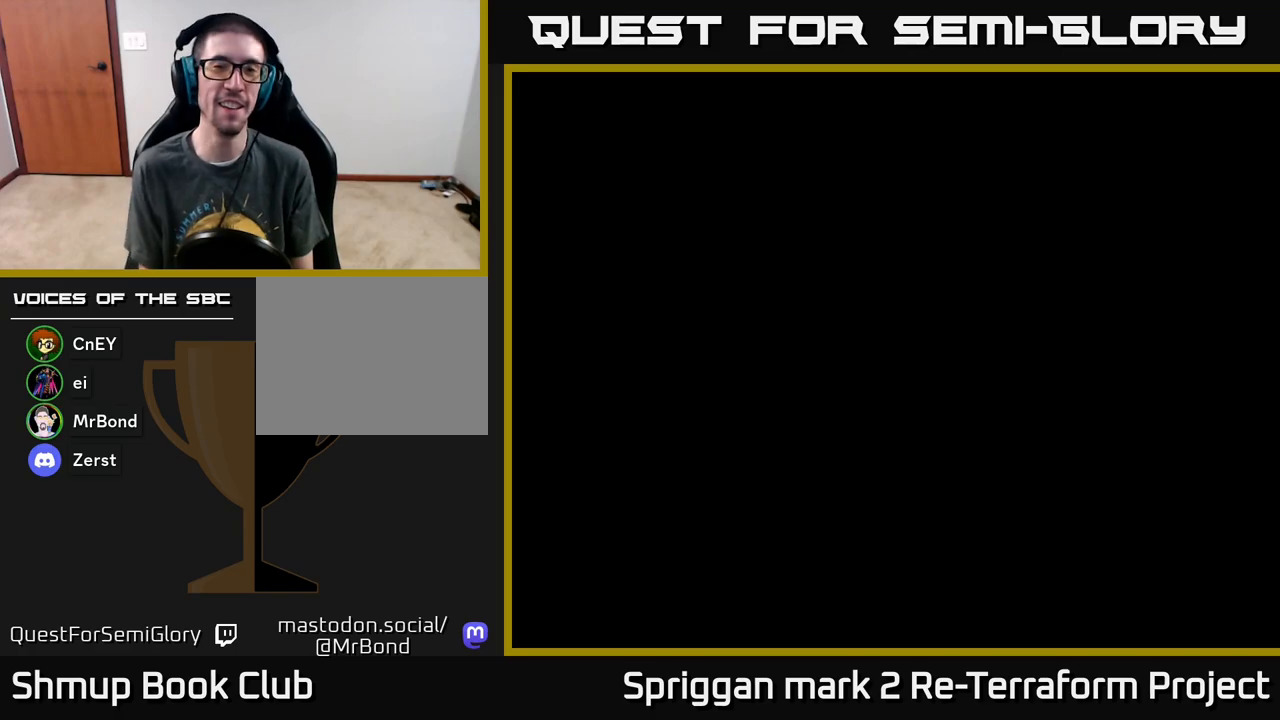
{"buttons": [], "events": []}
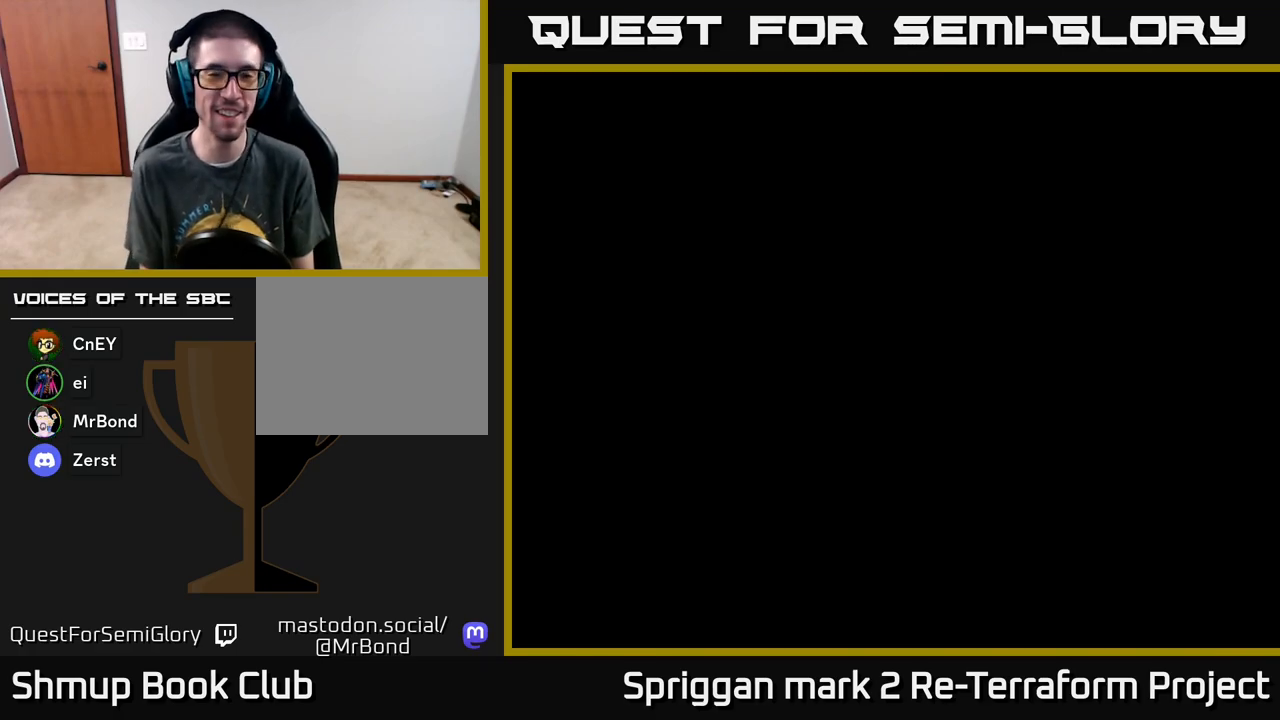
{"buttons": [], "events": []}
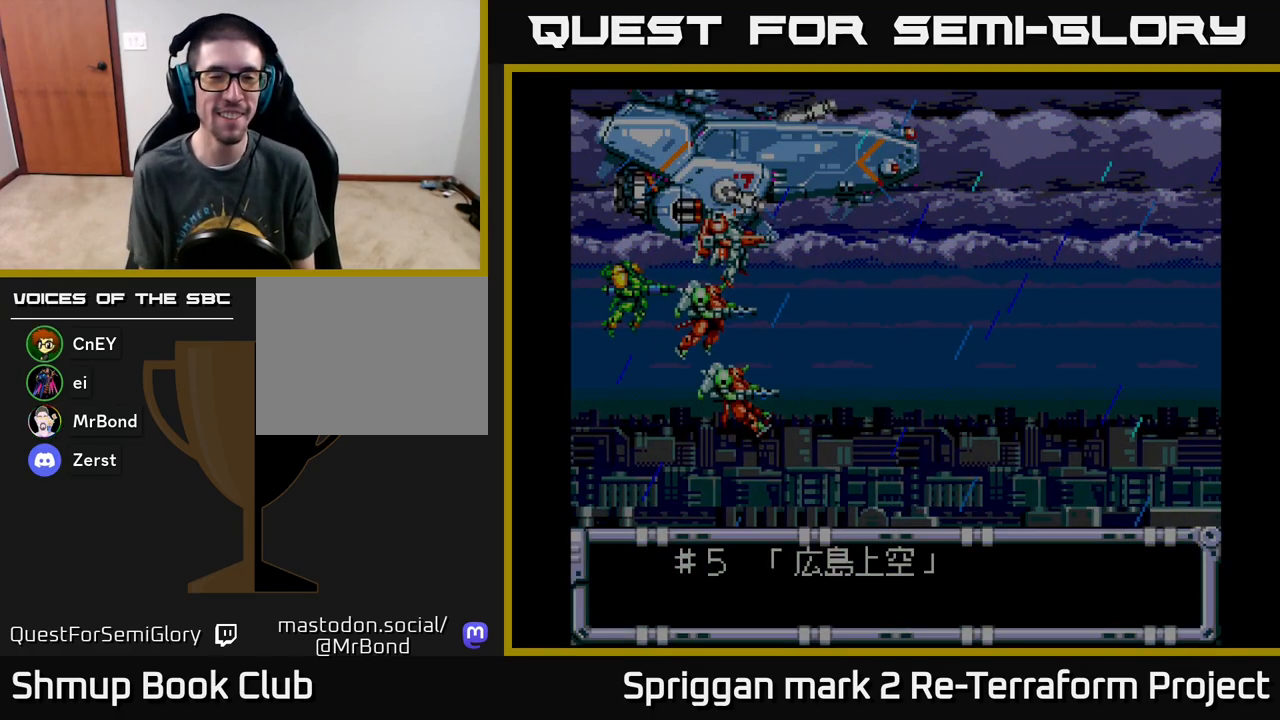
{"buttons": [], "events": [[250, "X", "down"], [400, "X", "up"]]}
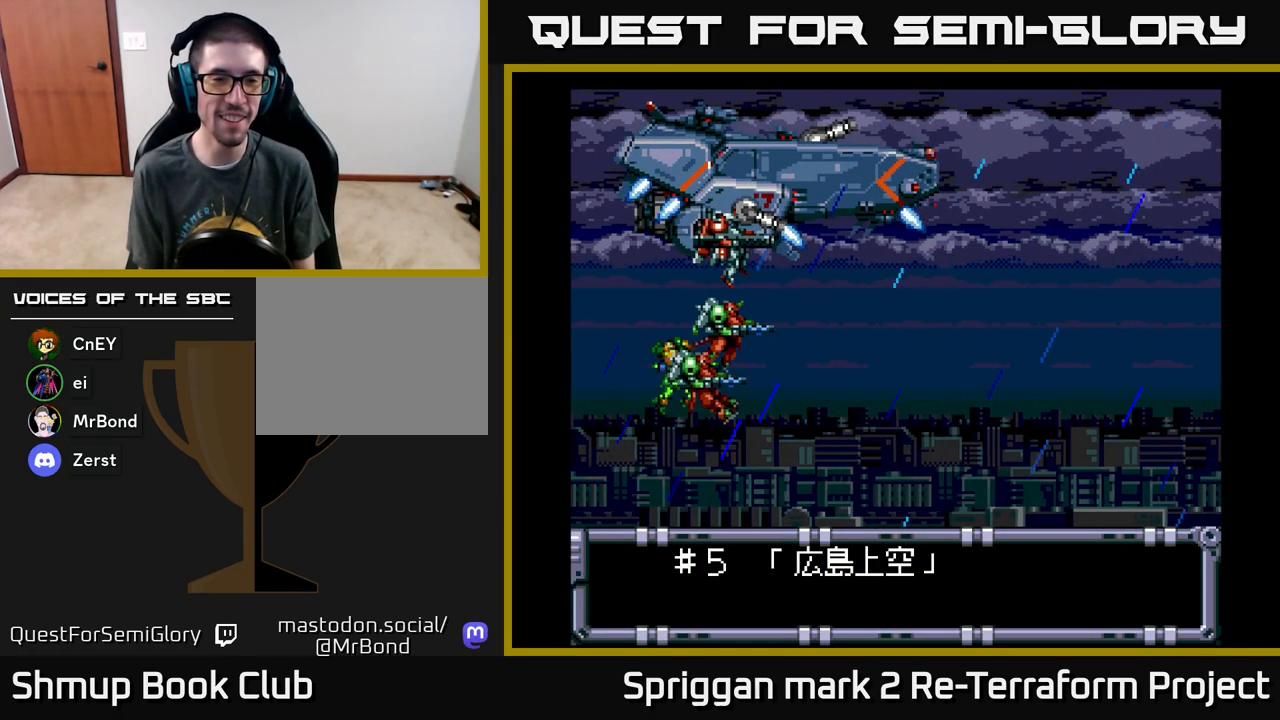
{"buttons": ["DPAD_RIGHT"], "events": [[133, "DPAD_RIGHT", "down"], [300, "DPAD_DOWN", "down"], [500, "DPAD_DOWN", "up"]]}
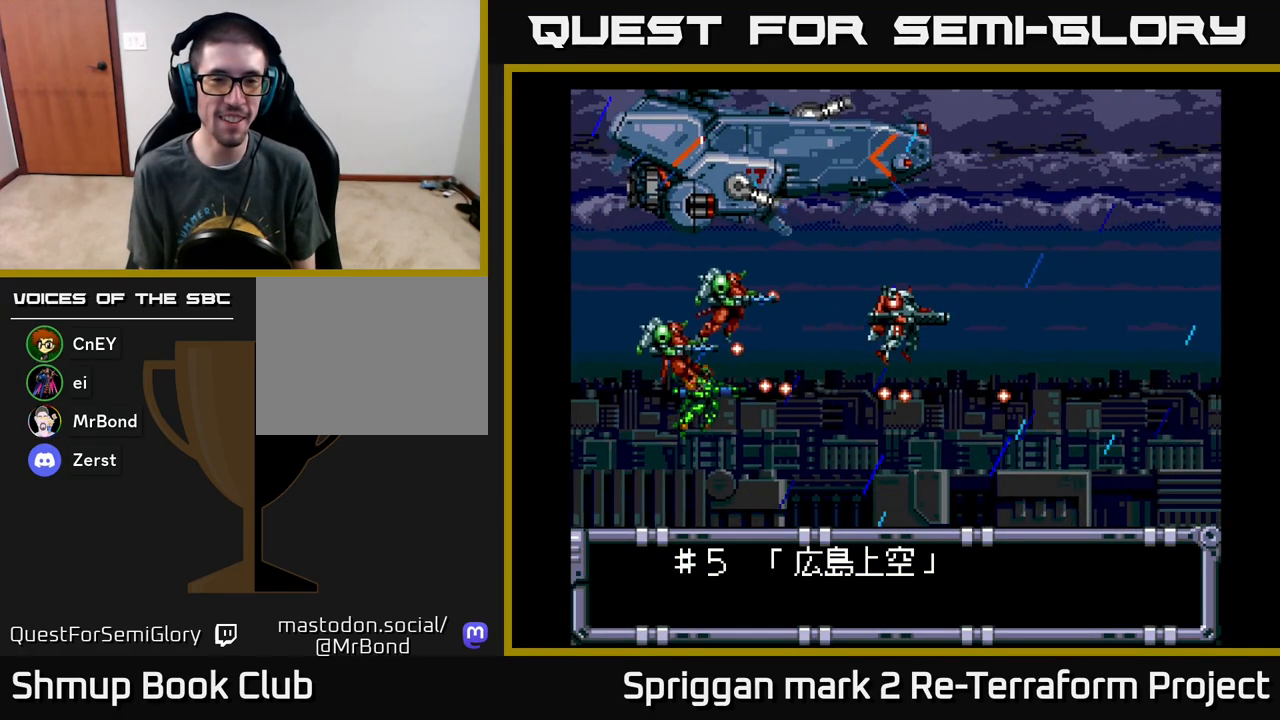
{"buttons": [], "events": [[17, "DPAD_RIGHT", "up"], [200, "X", "down"], [383, "X", "up"]]}
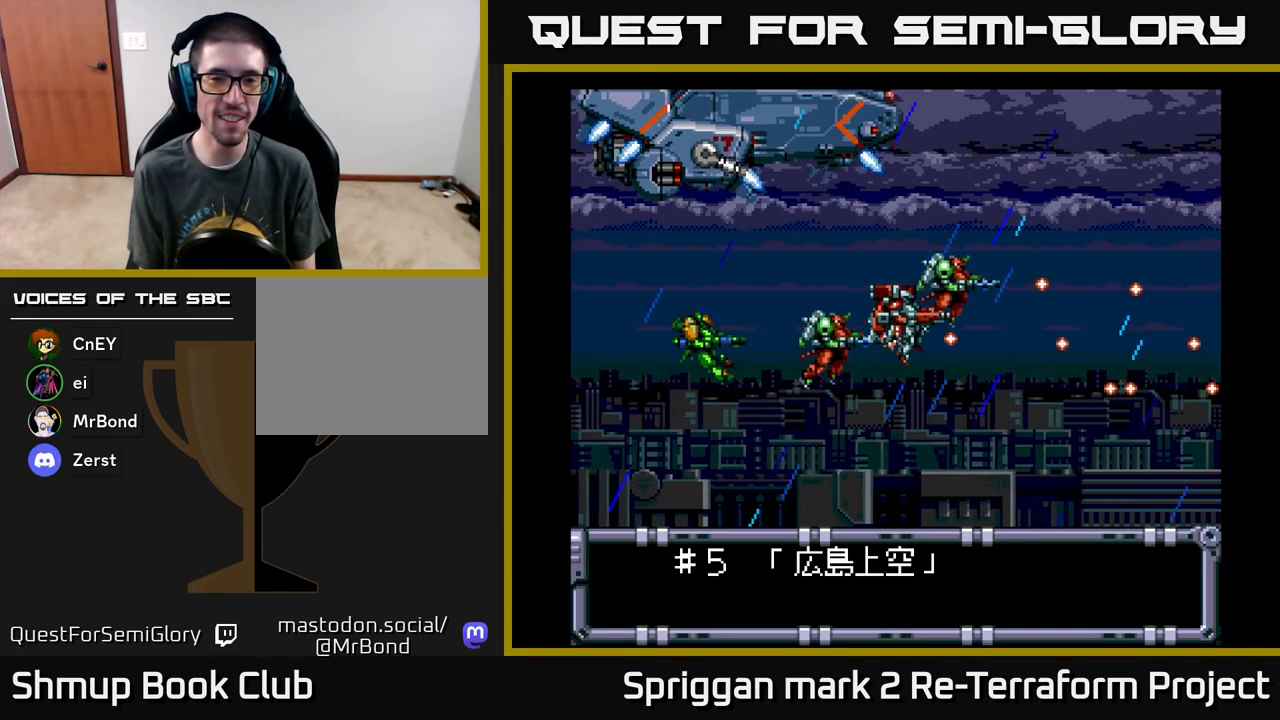
{"buttons": [], "events": [[67, "X", "down"], [233, "X", "up"], [317, "X", "down"], [467, "X", "up"]]}
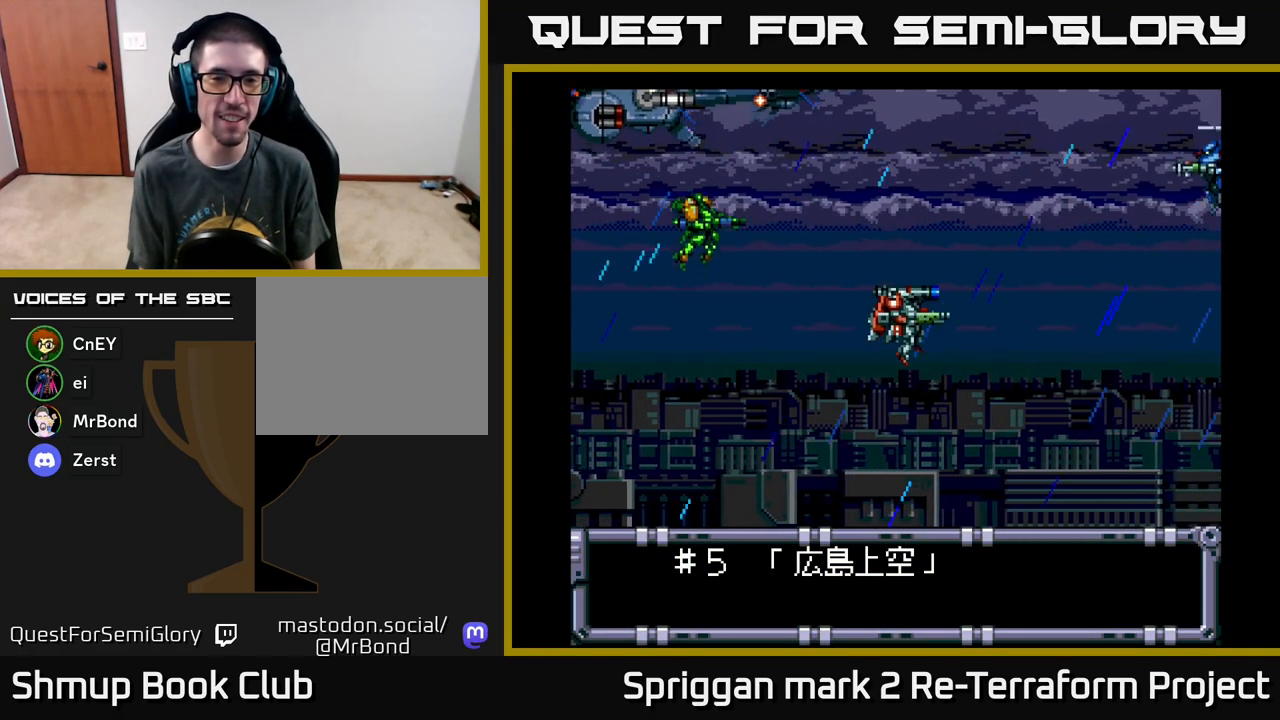
{"buttons": [], "events": [[383, "X", "down"], [450, "X", "up"]]}
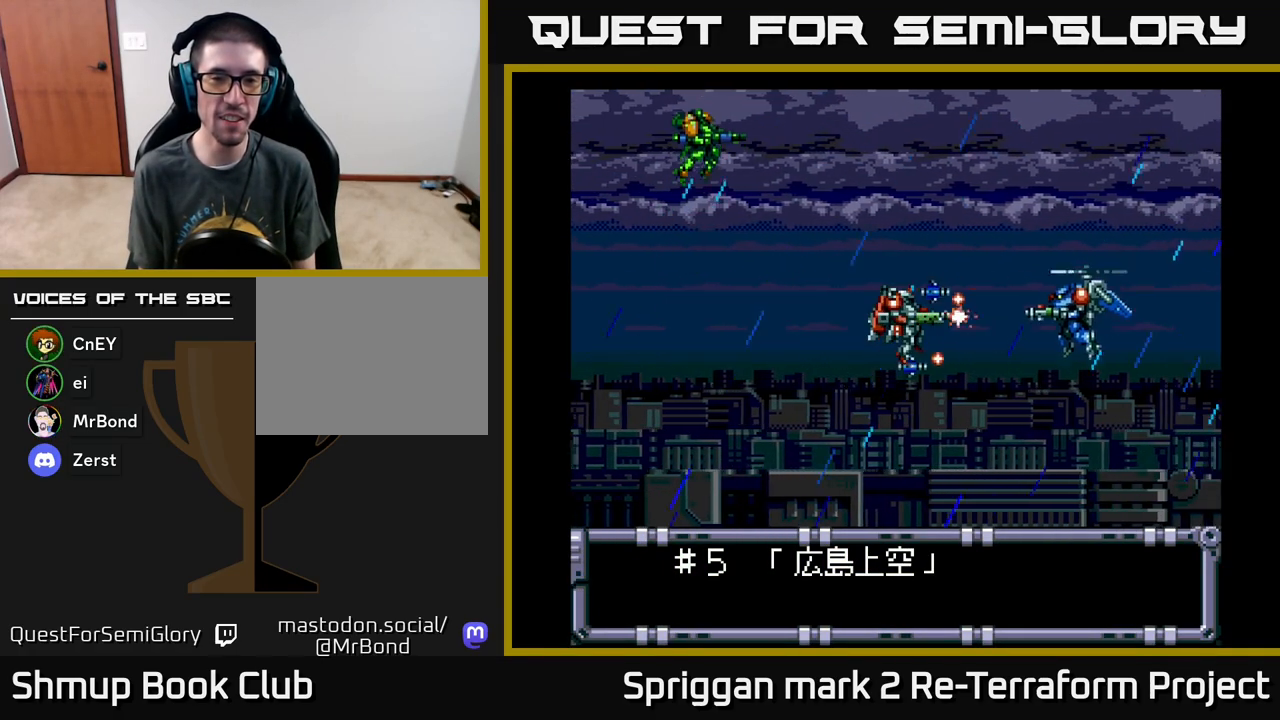
{"buttons": ["A"], "events": [[17, "A", "down"], [17, "DPAD_LEFT", "down"], [217, "DPAD_DOWN", "down"], [317, "DPAD_DOWN", "up"], [450, "DPAD_LEFT", "up"]]}
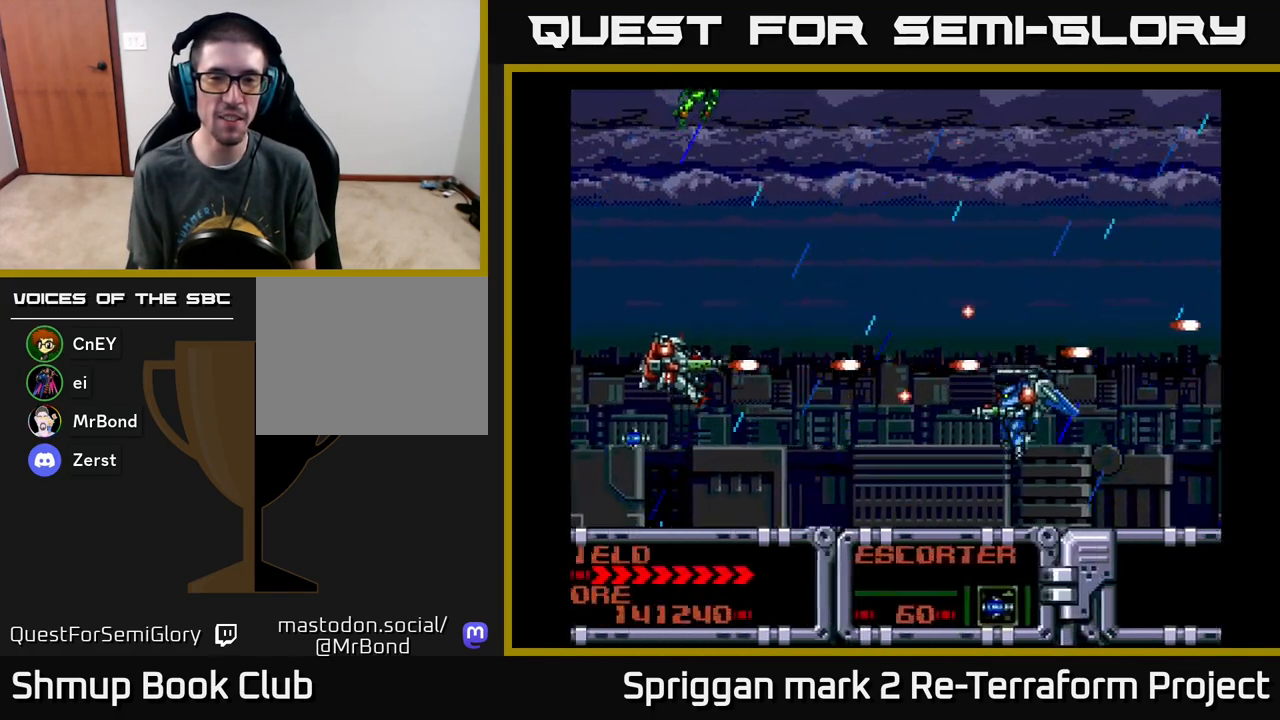
{"buttons": ["A", "DPAD_UP", "DPAD_RIGHT"], "events": [[367, "DPAD_UP", "down"], [500, "DPAD_RIGHT", "down"]]}
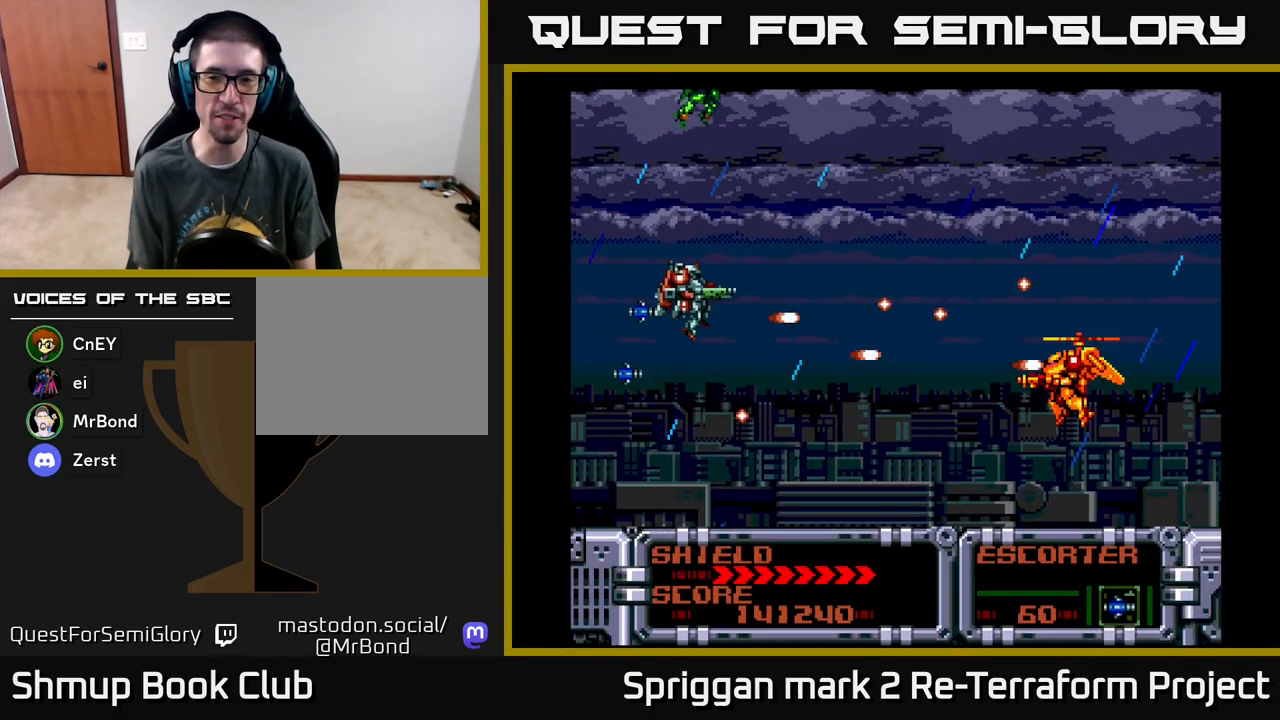
{"buttons": ["A", "DPAD_DOWN"], "events": [[17, "DPAD_UP", "up"], [67, "DPAD_RIGHT", "up"], [317, "DPAD_DOWN", "down"]]}
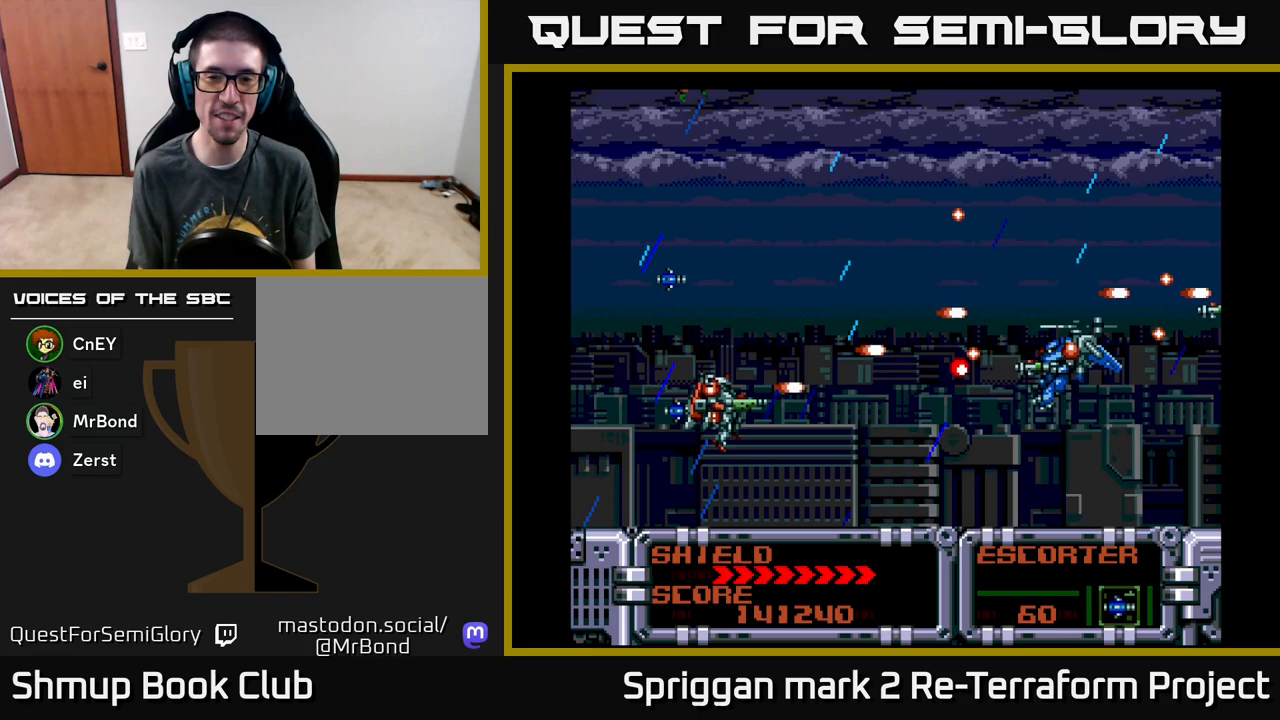
{"buttons": ["A", "DPAD_UP", "DPAD_RIGHT"], "events": [[50, "DPAD_DOWN", "up"], [117, "DPAD_LEFT", "down"], [133, "DPAD_UP", "down"], [400, "DPAD_LEFT", "up"], [467, "DPAD_RIGHT", "down"]]}
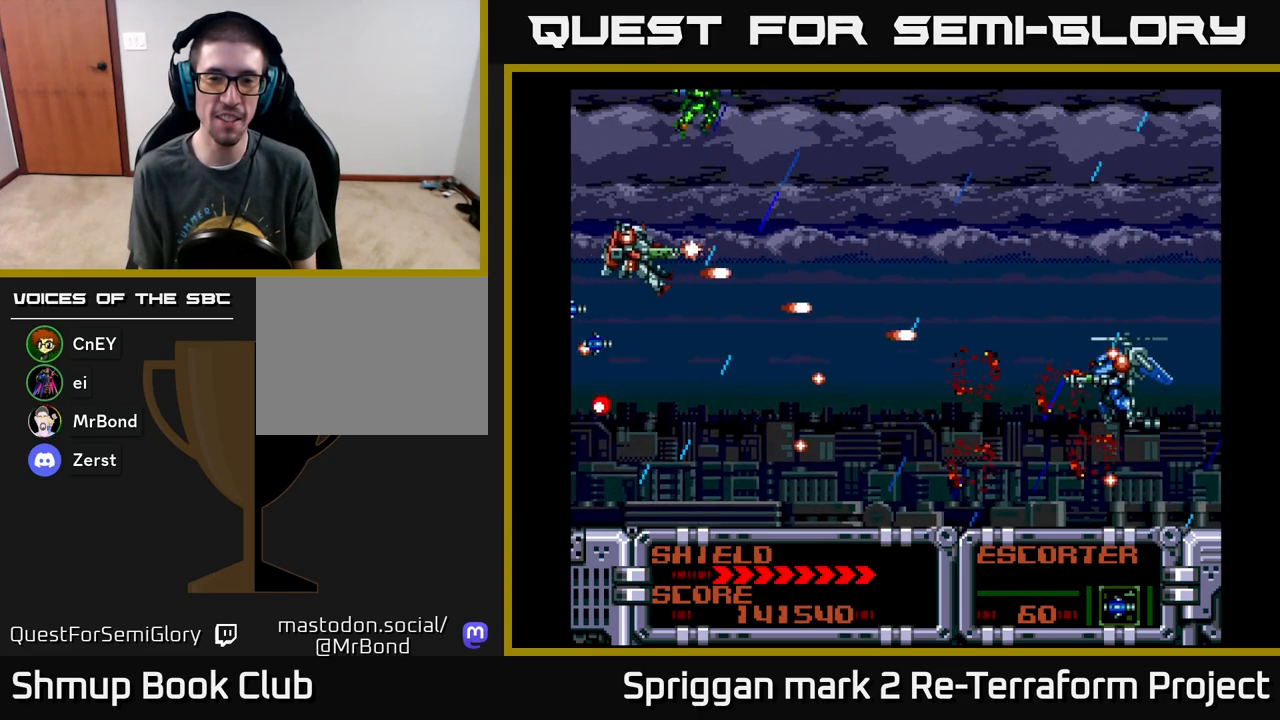
{"buttons": ["A"], "events": [[17, "DPAD_UP", "up"], [83, "DPAD_DOWN", "down"], [150, "DPAD_RIGHT", "up"], [250, "DPAD_RIGHT", "down"], [300, "DPAD_DOWN", "up"], [317, "DPAD_UP", "down"], [333, "DPAD_RIGHT", "up"], [383, "DPAD_UP", "up"]]}
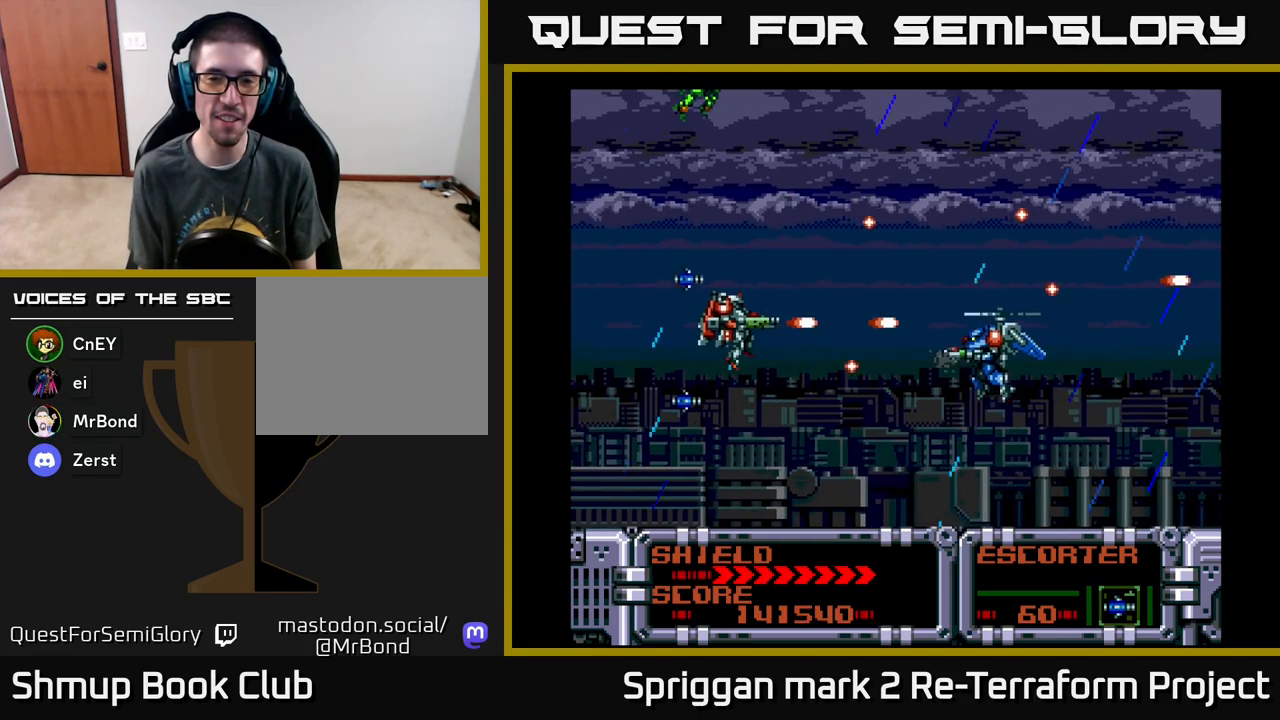
{"buttons": ["A", "DPAD_LEFT"], "events": [[83, "DPAD_DOWN", "down"], [133, "DPAD_DOWN", "up"], [400, "DPAD_LEFT", "down"]]}
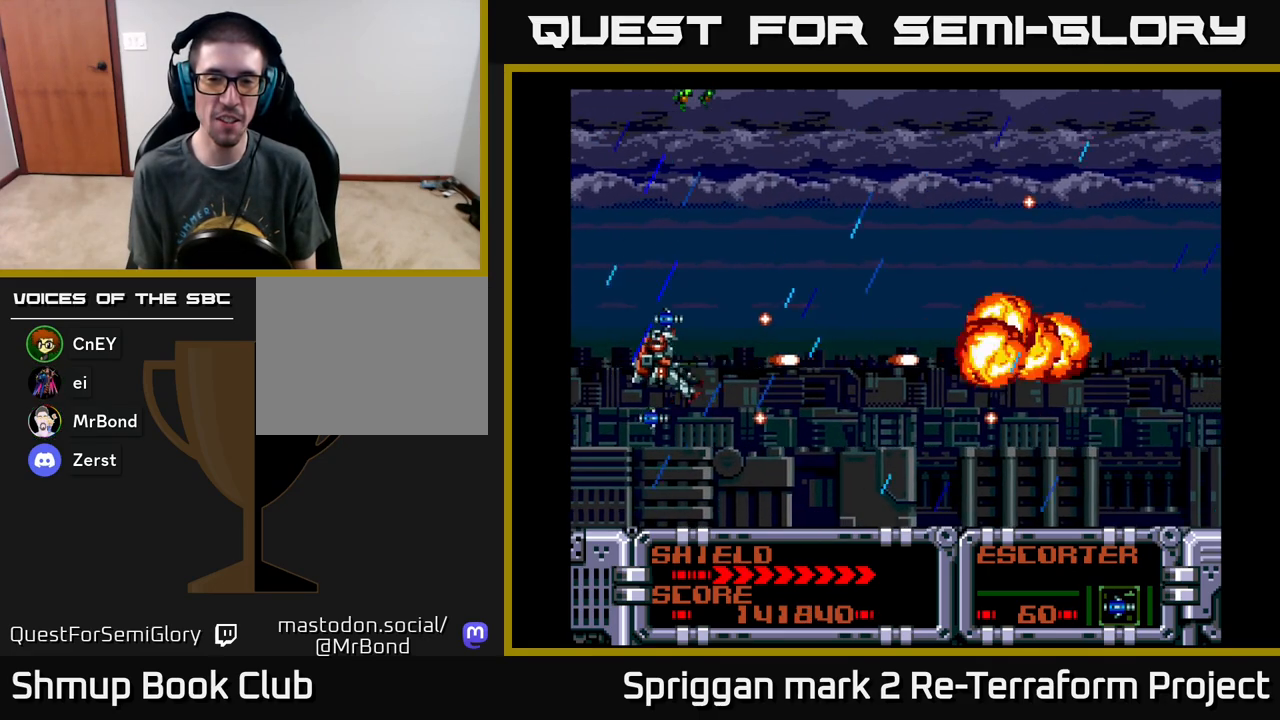
{"buttons": ["A", "DPAD_RIGHT"], "events": [[117, "DPAD_UP", "down"], [150, "DPAD_LEFT", "up"], [167, "DPAD_RIGHT", "down"], [317, "DPAD_UP", "up"], [417, "DPAD_DOWN", "down"], [450, "DPAD_DOWN", "up"]]}
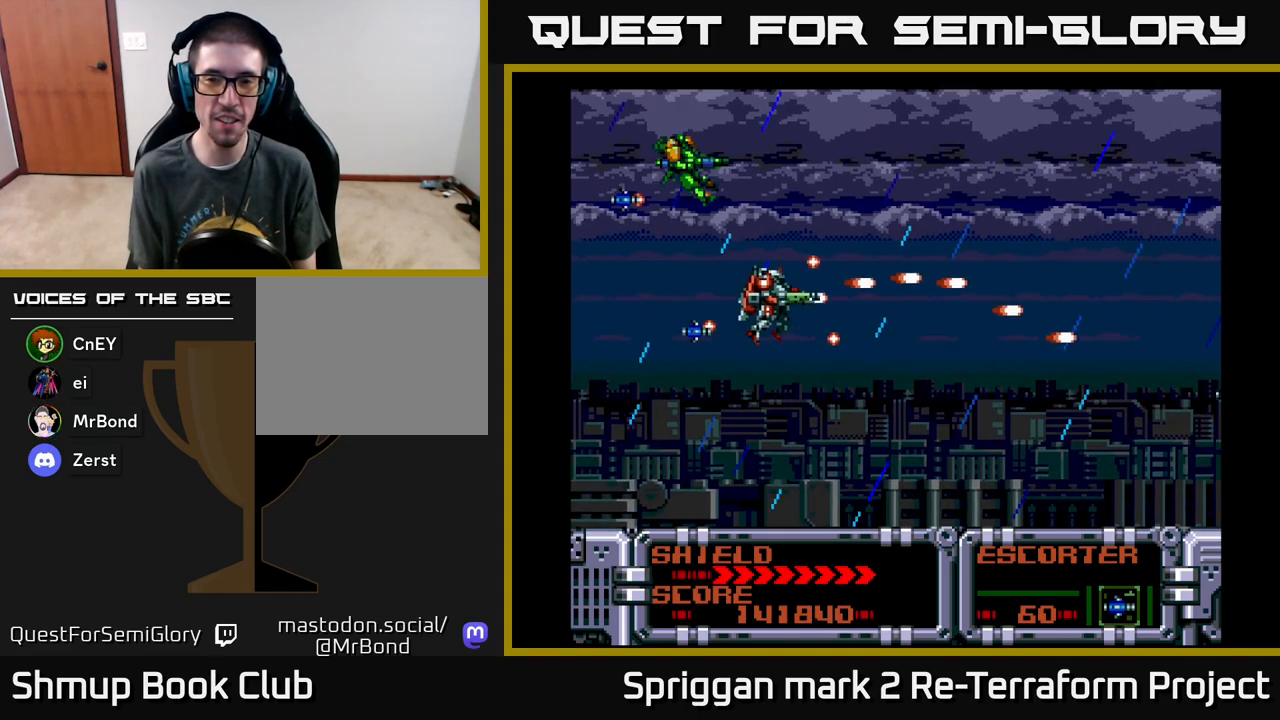
{"buttons": ["A"], "events": [[183, "DPAD_RIGHT", "up"]]}
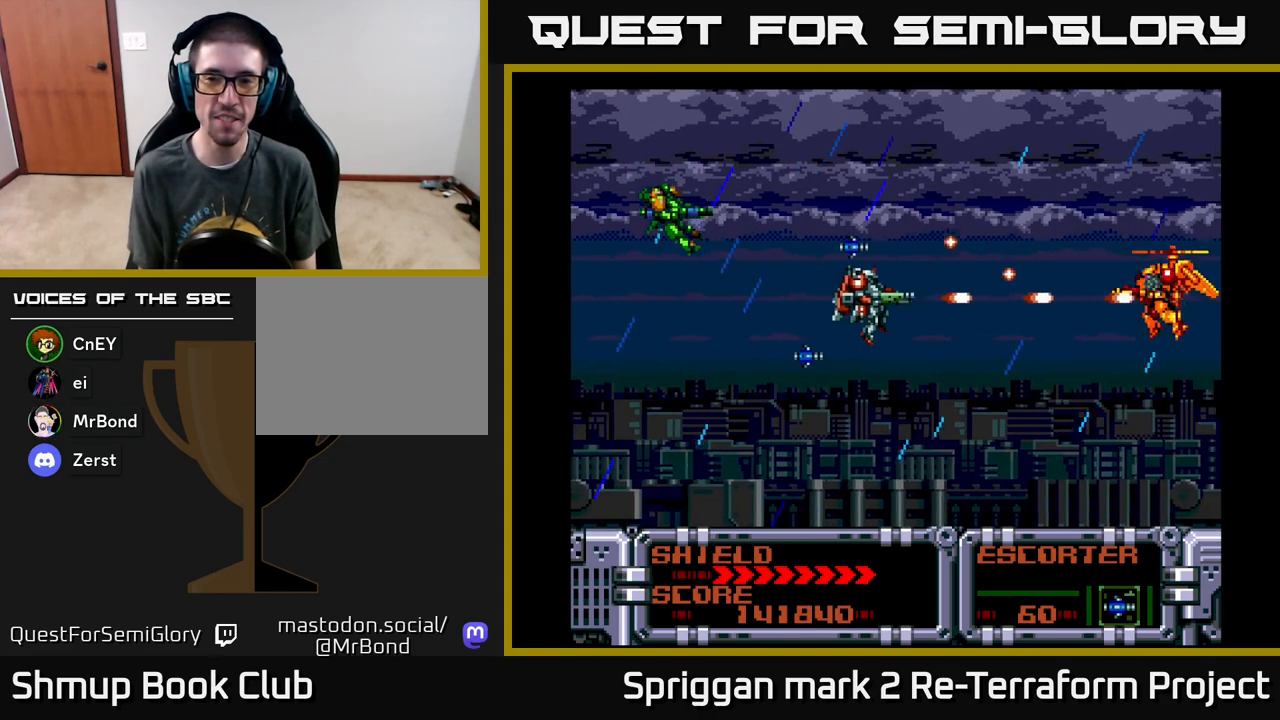
{"buttons": ["A", "DPAD_LEFT"], "events": [[133, "DPAD_UP", "down"], [283, "DPAD_LEFT", "down"], [333, "DPAD_UP", "up"]]}
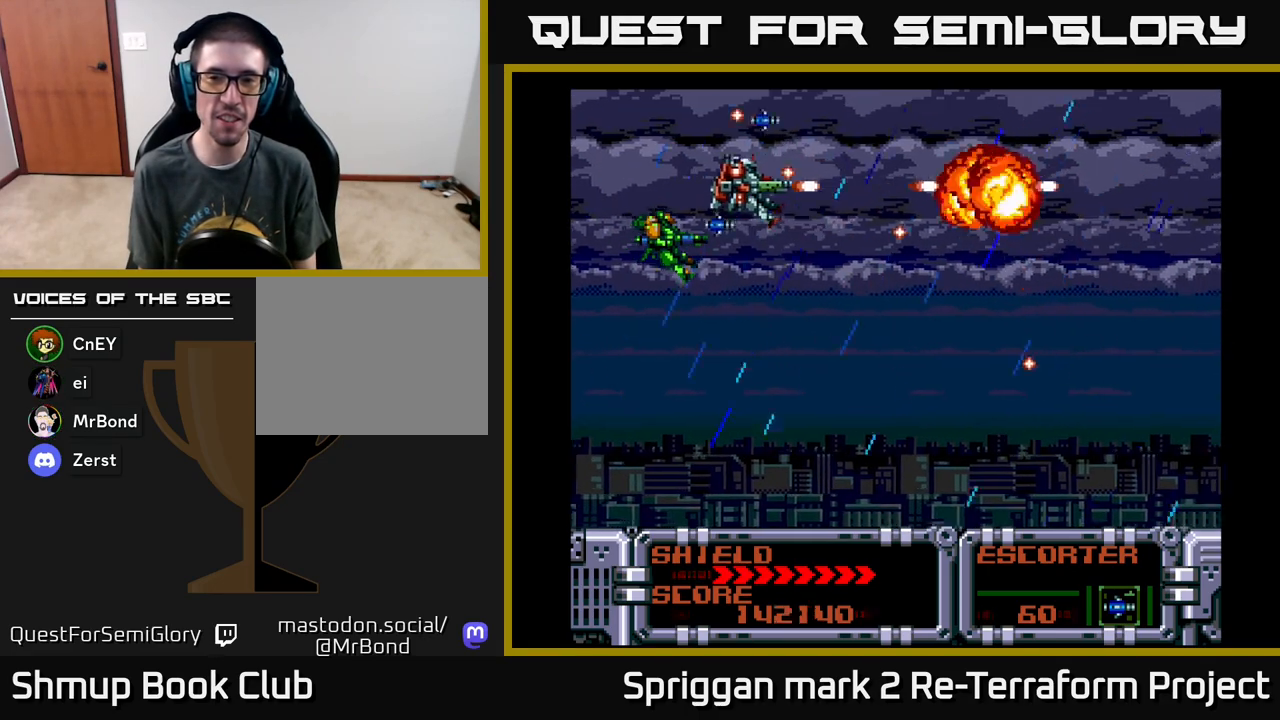
{"buttons": ["A", "DPAD_RIGHT"], "events": [[67, "DPAD_LEFT", "up"], [83, "DPAD_UP", "down"], [117, "DPAD_UP", "up"], [150, "DPAD_DOWN", "down"], [283, "DPAD_RIGHT", "down"], [333, "DPAD_DOWN", "up"]]}
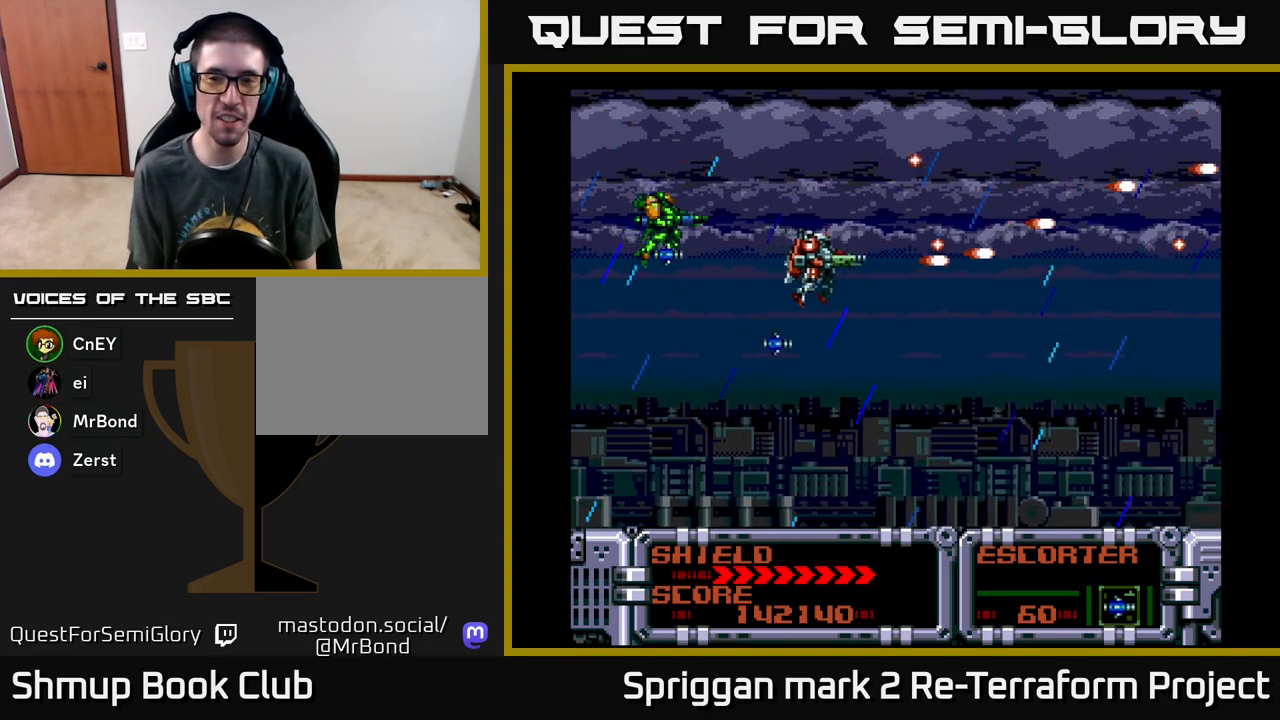
{"buttons": ["A"], "events": [[17, "DPAD_RIGHT", "up"]]}
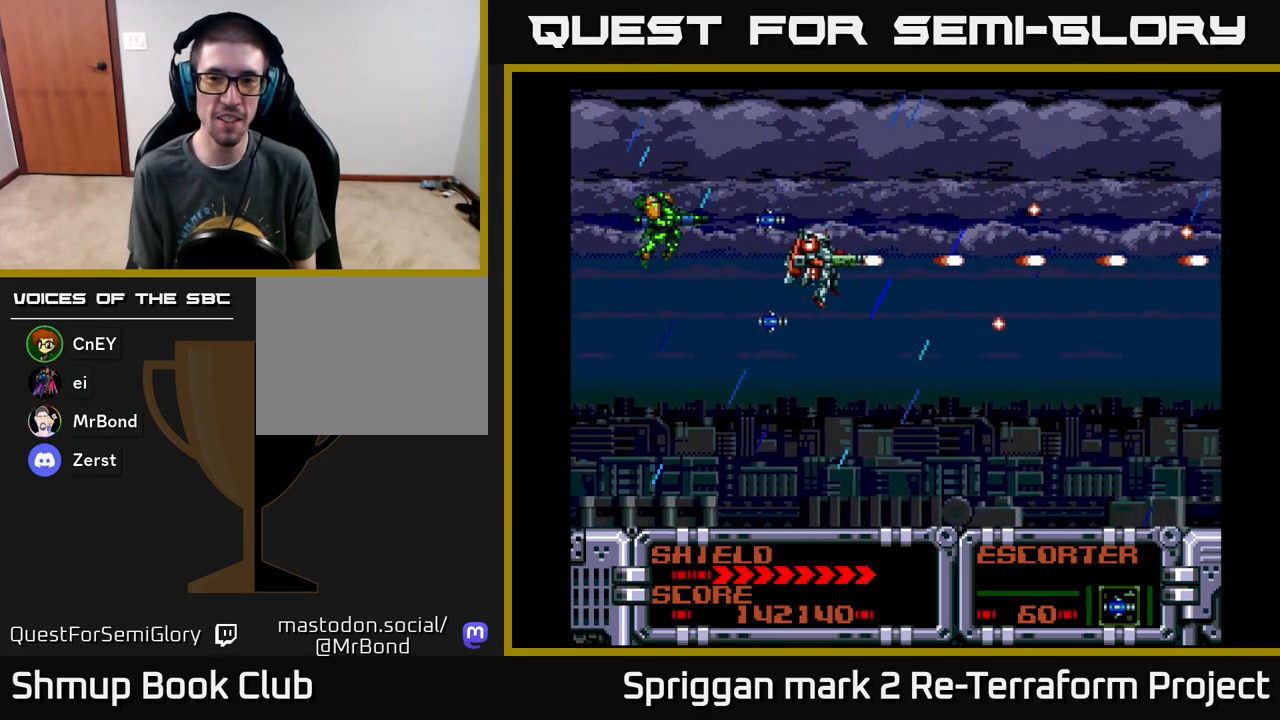
{"buttons": ["A"], "events": []}
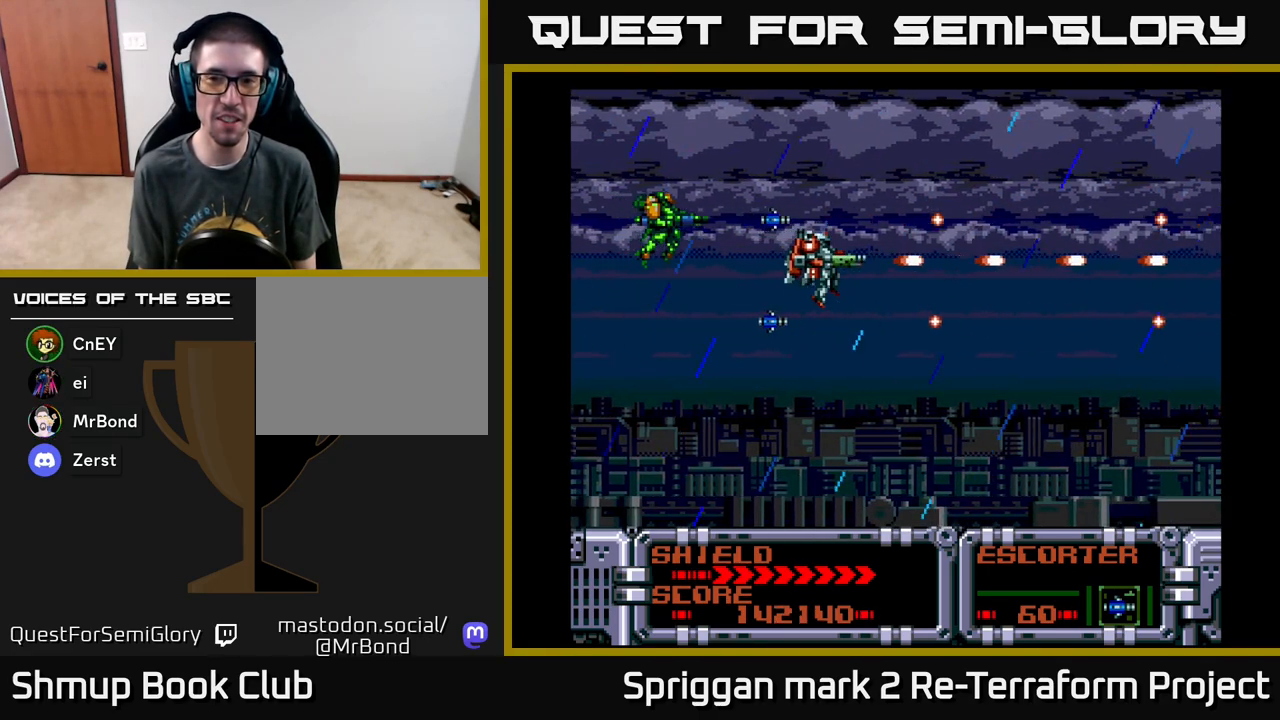
{"buttons": ["A"], "events": []}
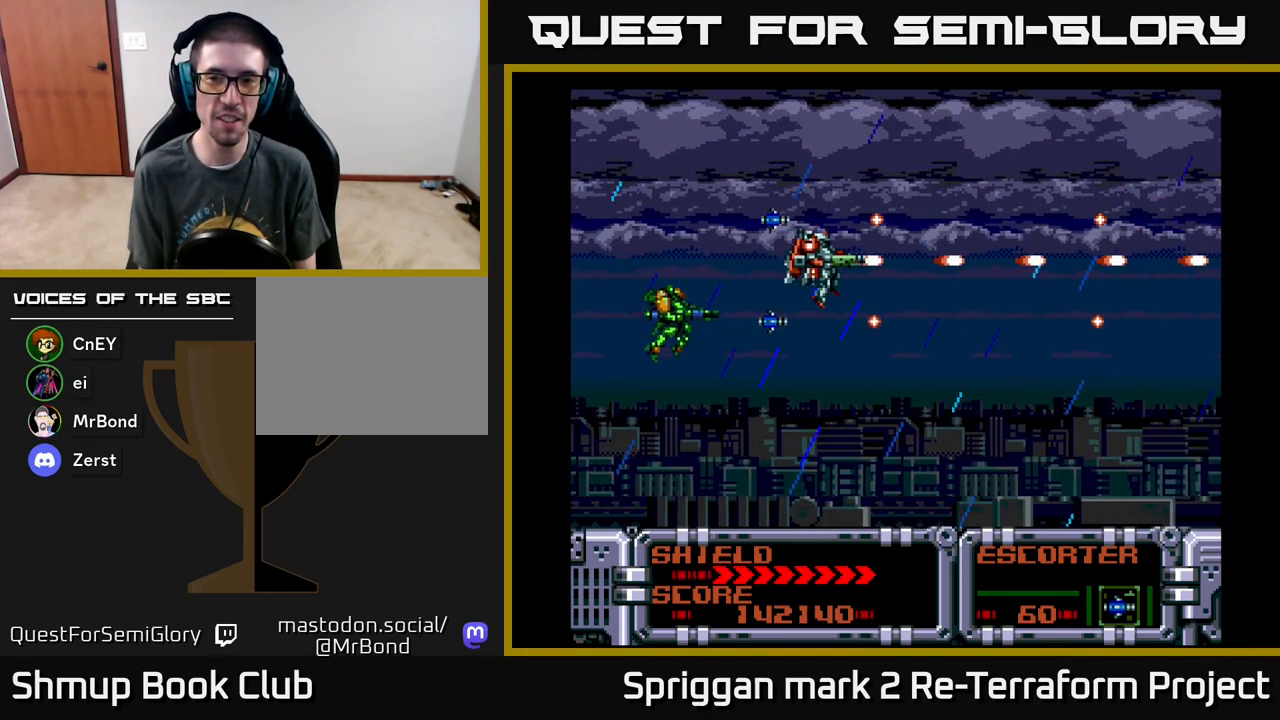
{"buttons": ["A"], "events": []}
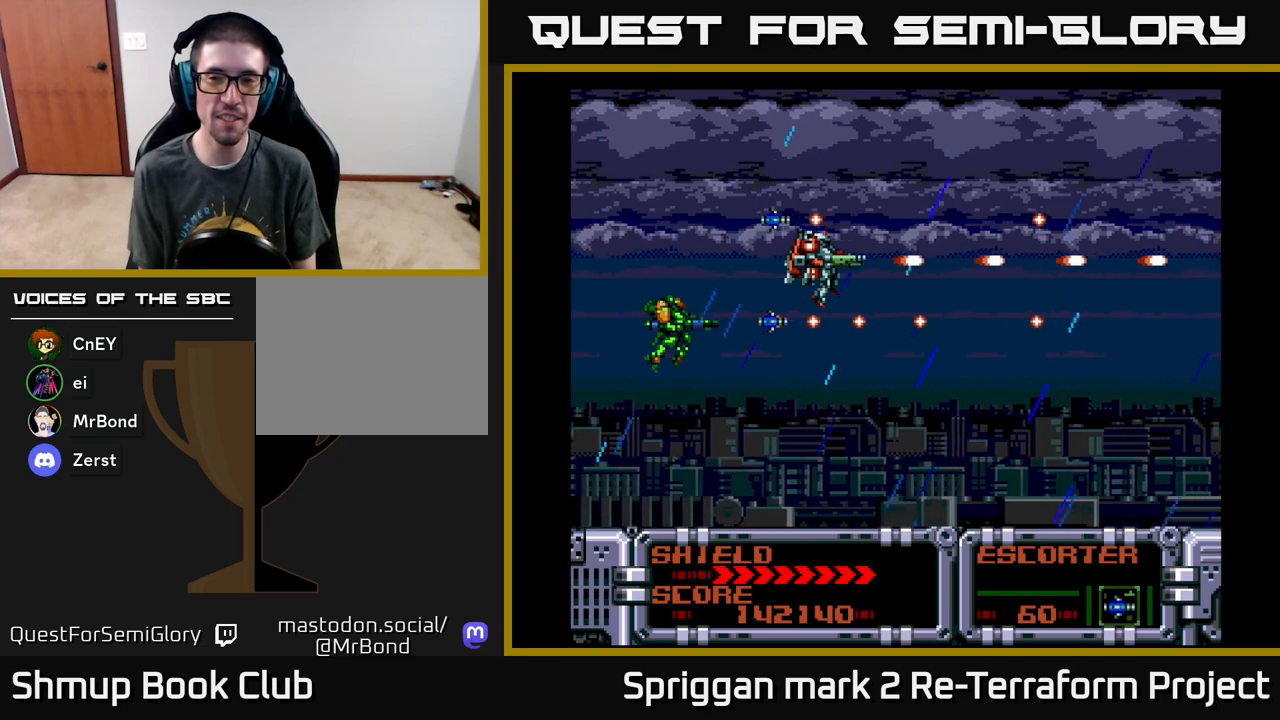
{"buttons": ["A"], "events": [[200, "DPAD_DOWN", "down"], [300, "DPAD_DOWN", "up"]]}
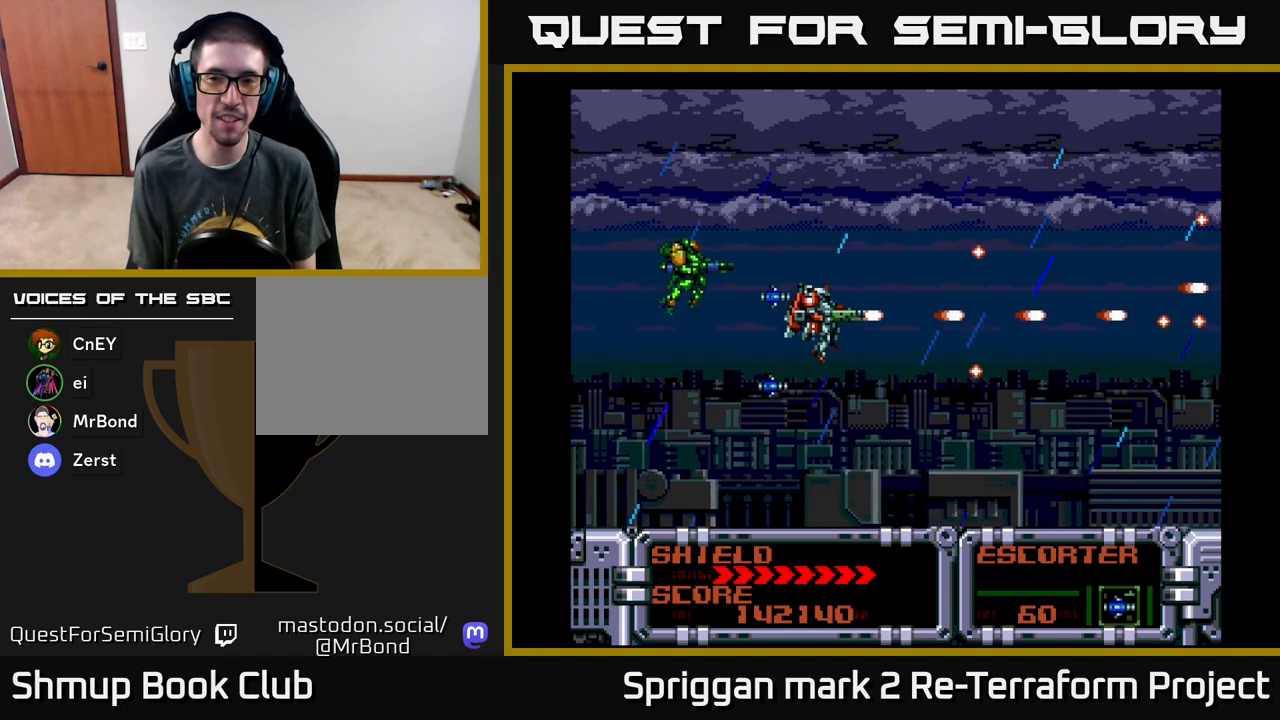
{"buttons": ["A"], "events": []}
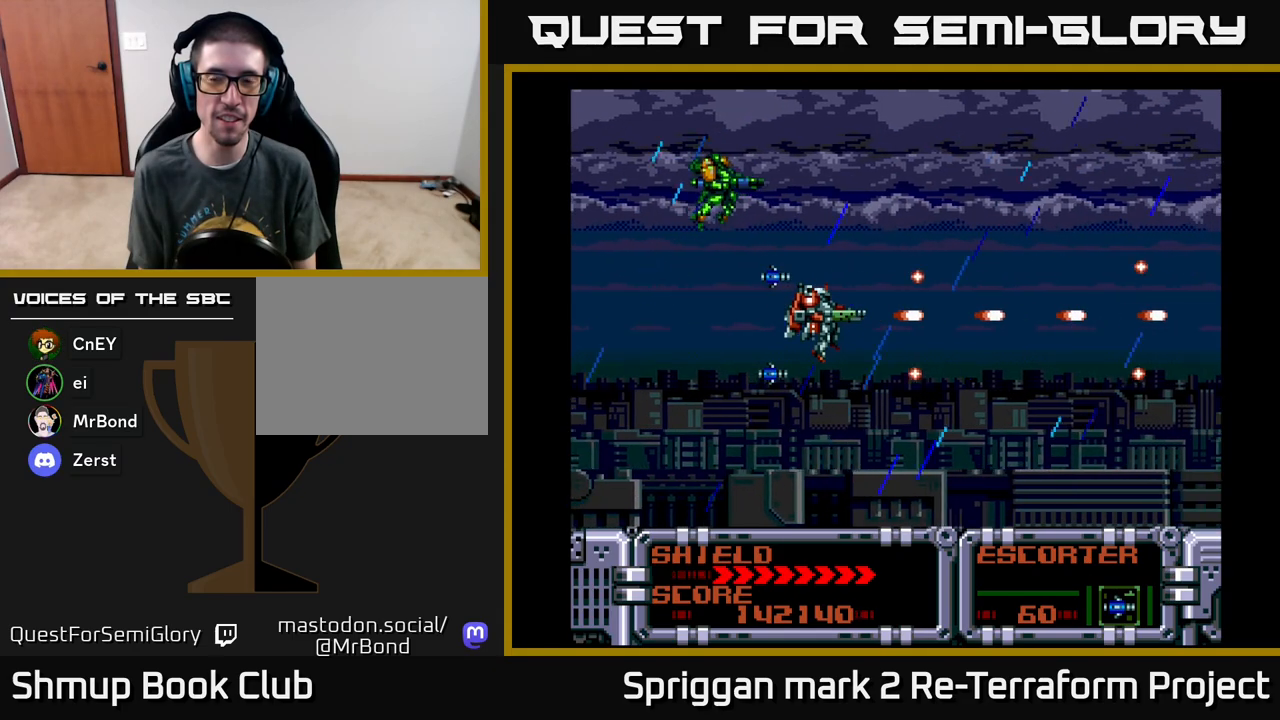
{"buttons": ["A"], "events": []}
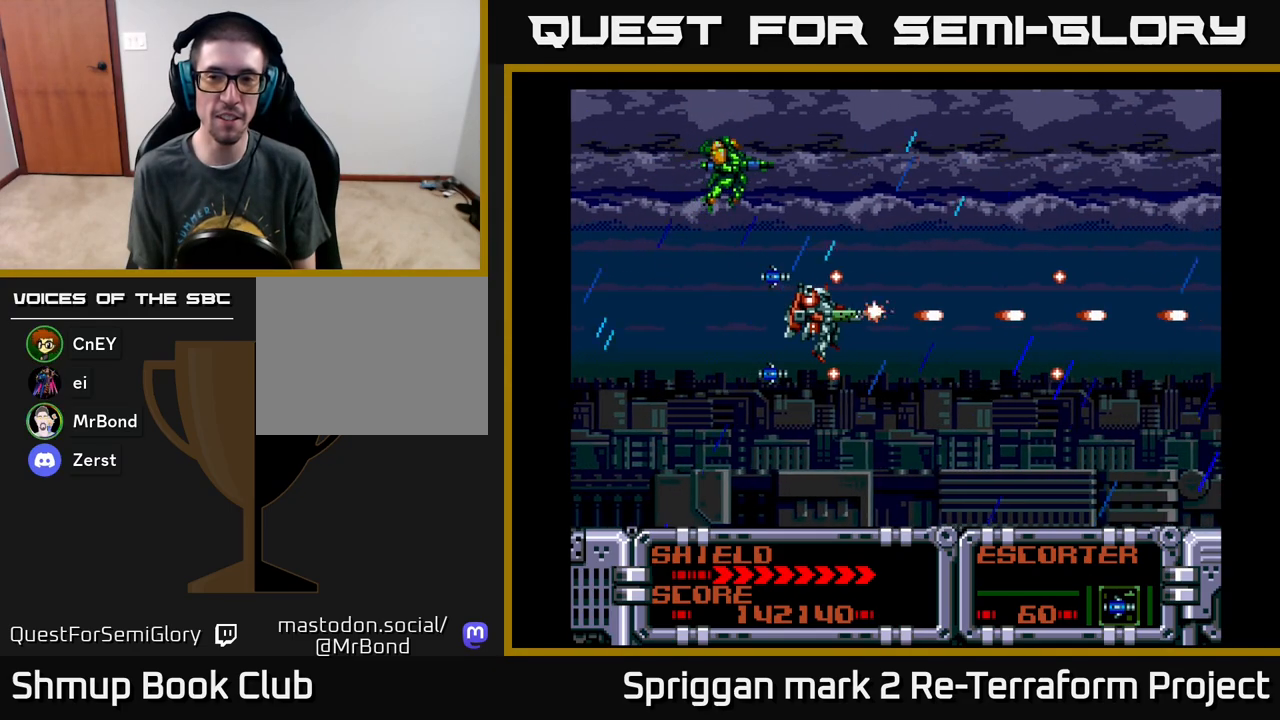
{"buttons": ["A"], "events": []}
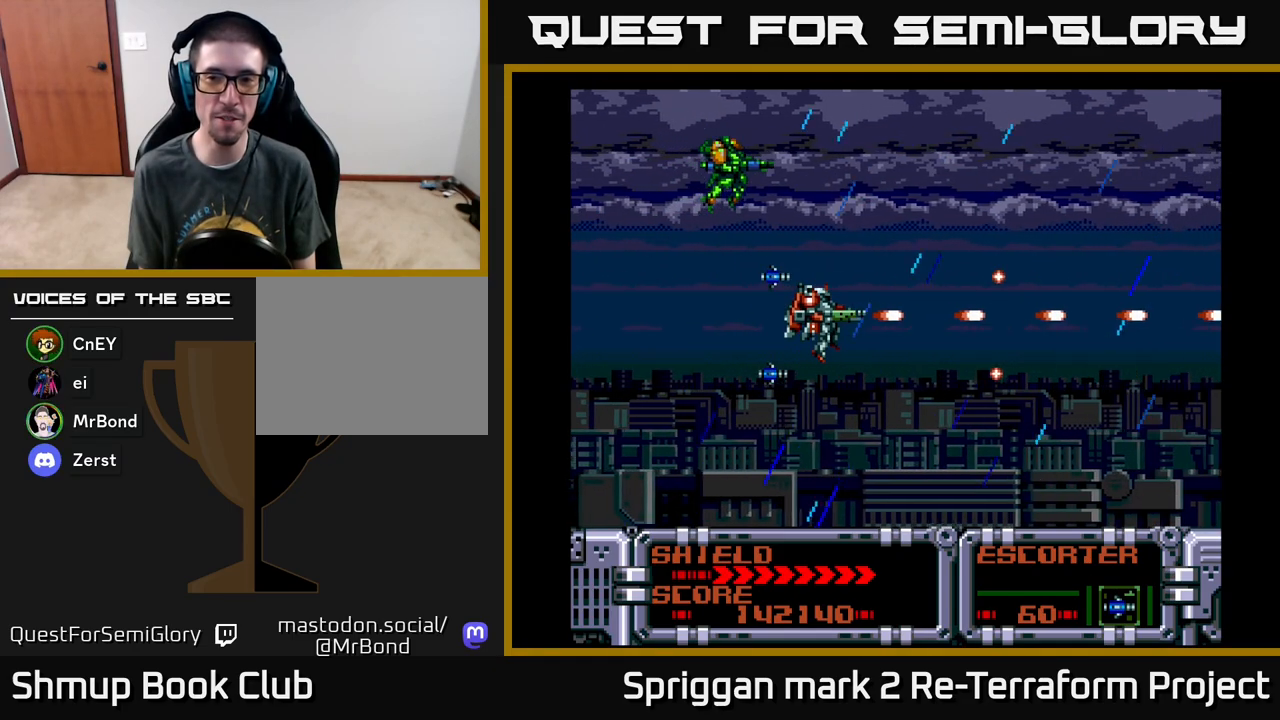
{"buttons": ["A"], "events": []}
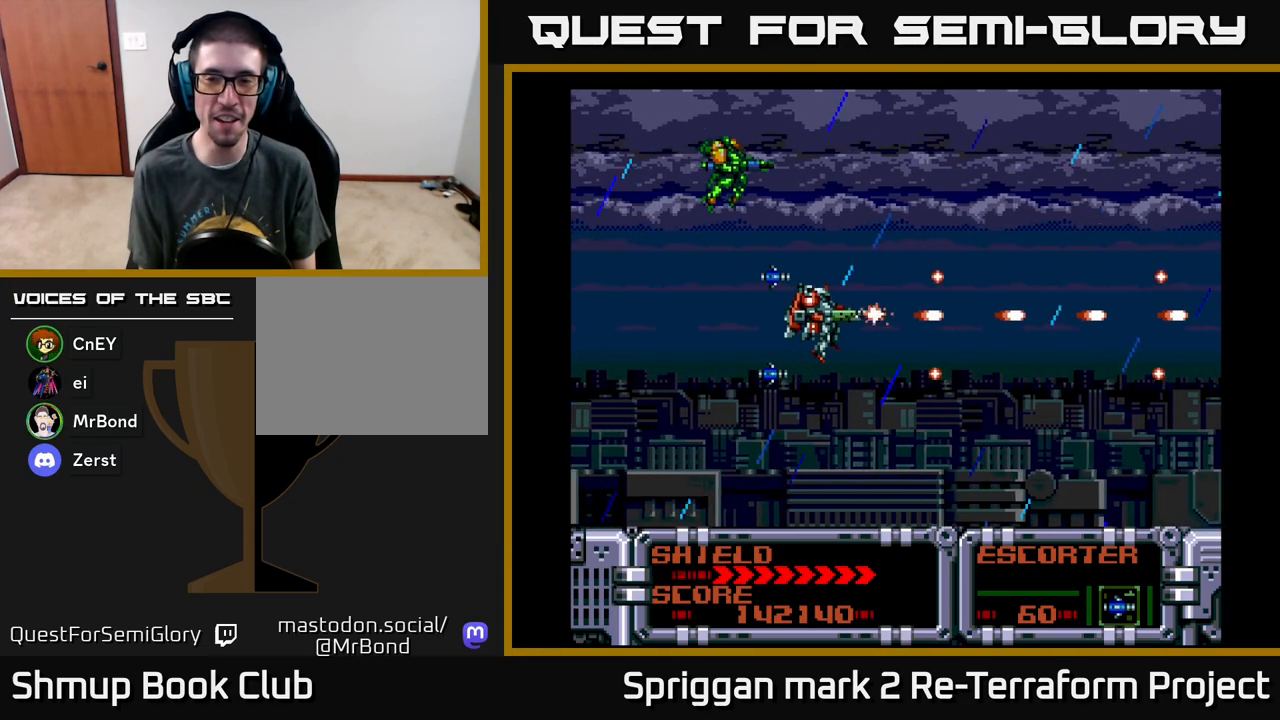
{"buttons": ["A"], "events": []}
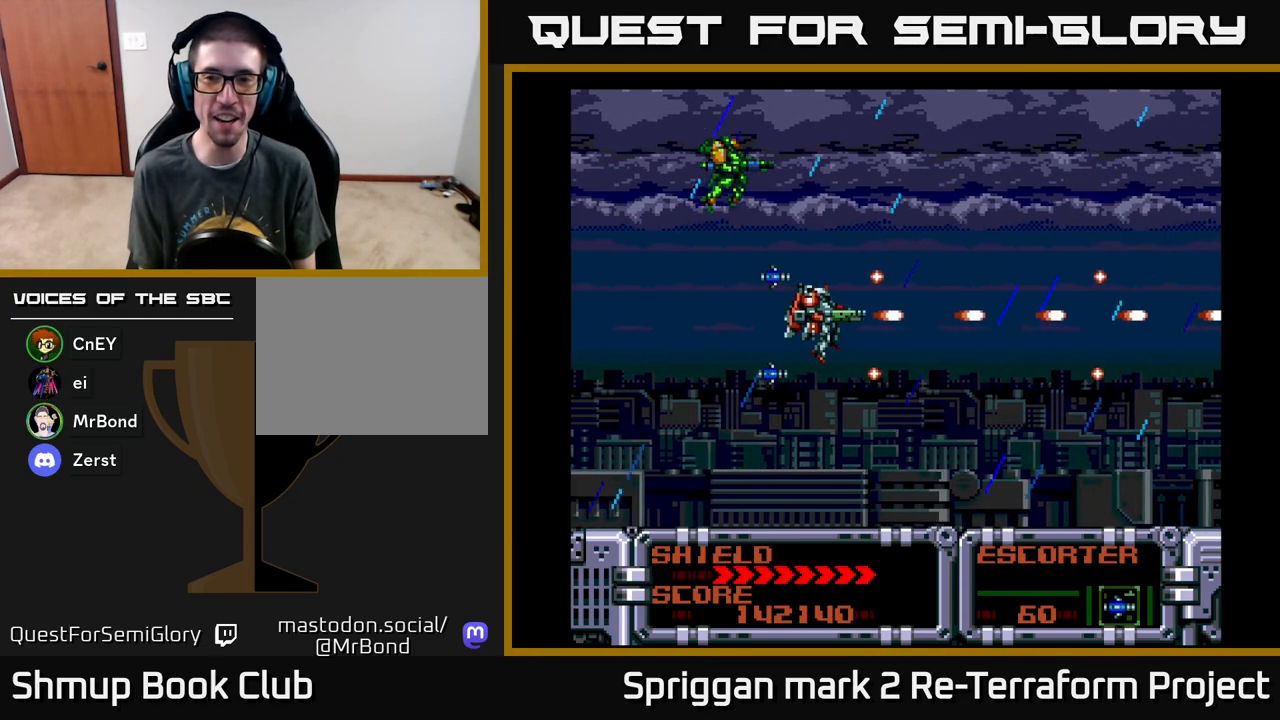
{"buttons": ["A", "DPAD_UP"], "events": [[467, "DPAD_UP", "down"]]}
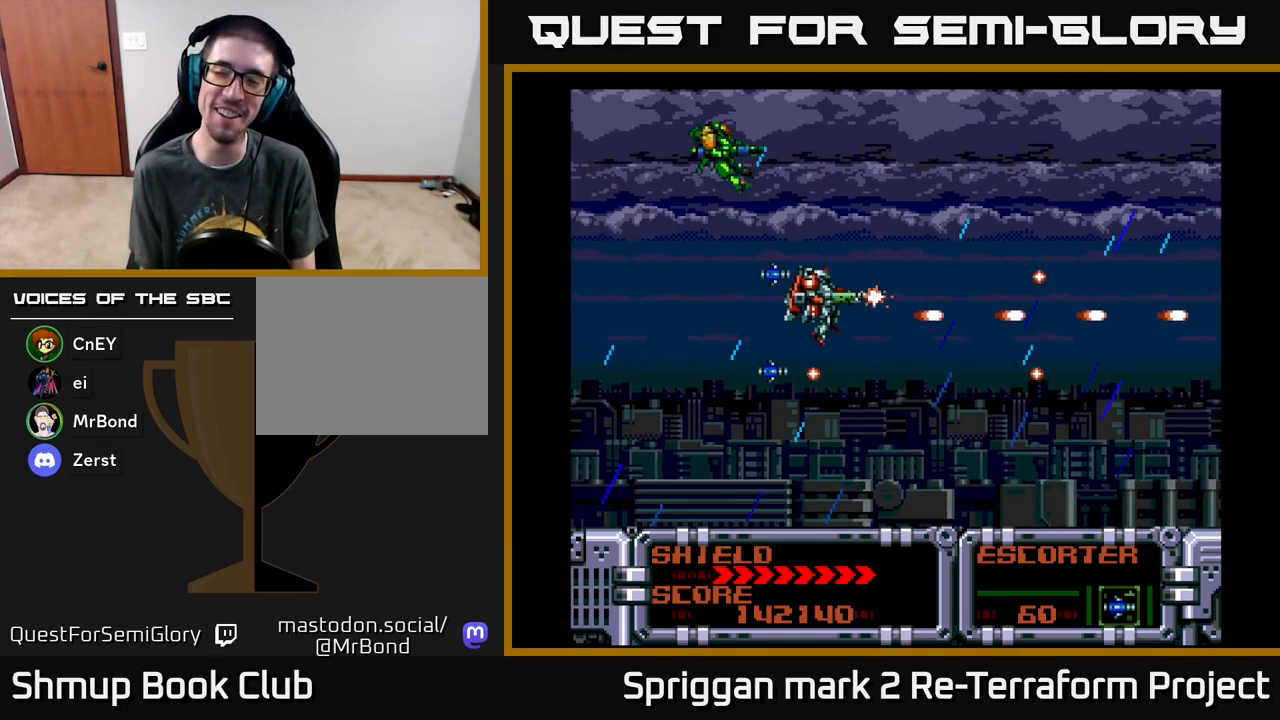
{"buttons": ["A"], "events": [[50, "DPAD_UP", "up"]]}